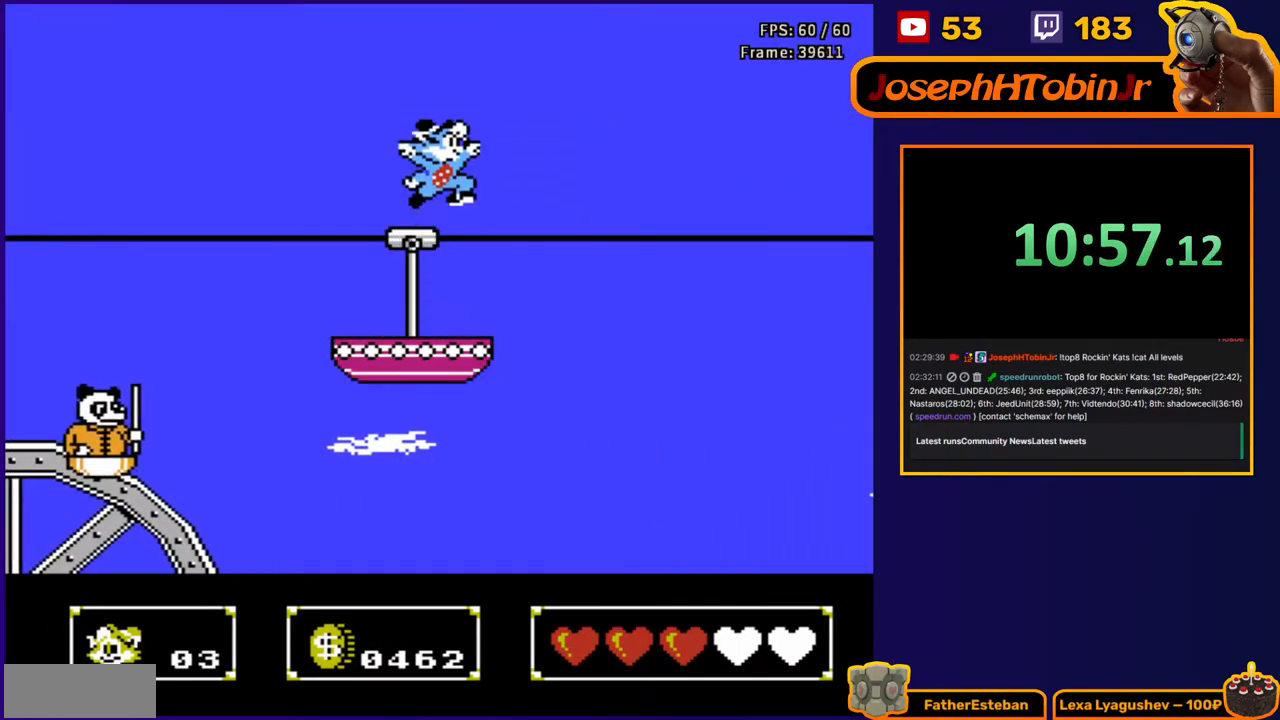
Gameplay with a controller (Nintendo layout); each line is a JSON object with the inputs held at the frame after it. "events" lists button and stick changes between this image and that frame as [ms after this image, input, new state], when the widget could be followed in between. Not read: L3 R3.
{"buttons": ["DPAD_RIGHT"], "events": [[17, "B", "down"], [133, "B", "up"], [450, "DPAD_UP", "down"], [483, "DPAD_UP", "up"]]}
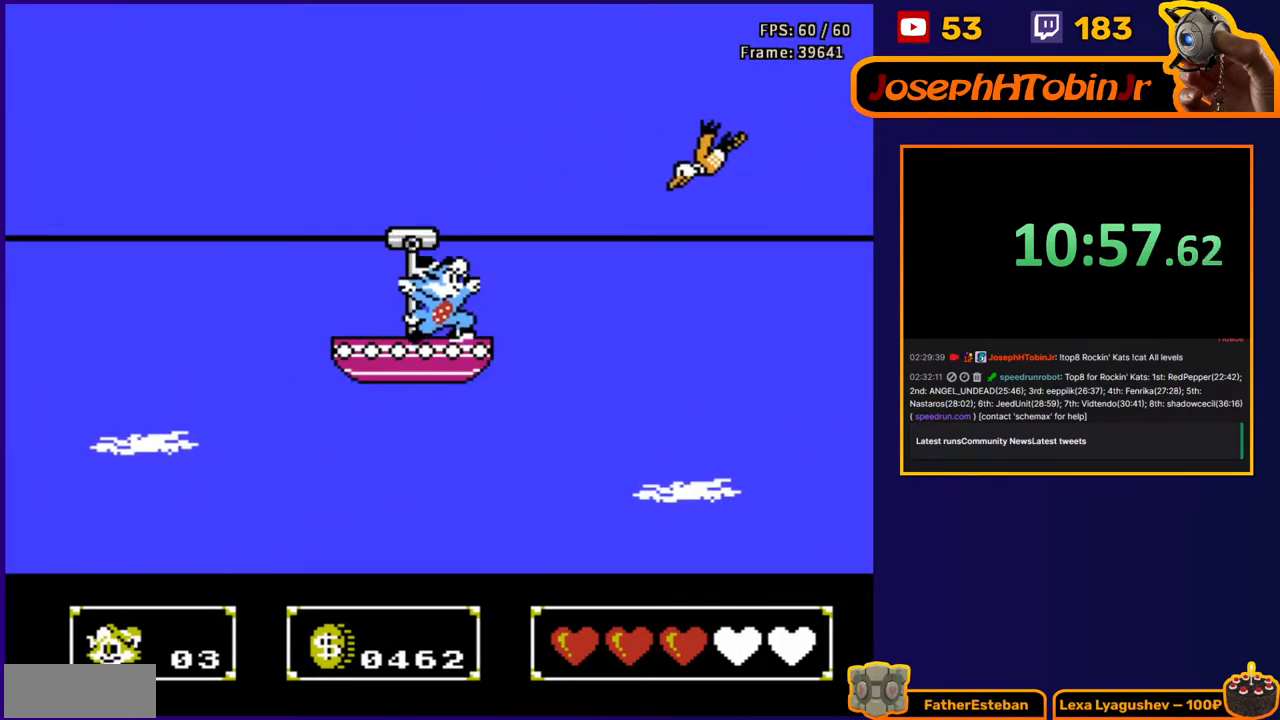
{"buttons": ["B", "DPAD_RIGHT"], "events": [[83, "A", "down"], [117, "B", "down"], [117, "DPAD_UP", "down"], [250, "A", "up"], [250, "B", "up"], [417, "DPAD_UP", "up"], [450, "B", "down"]]}
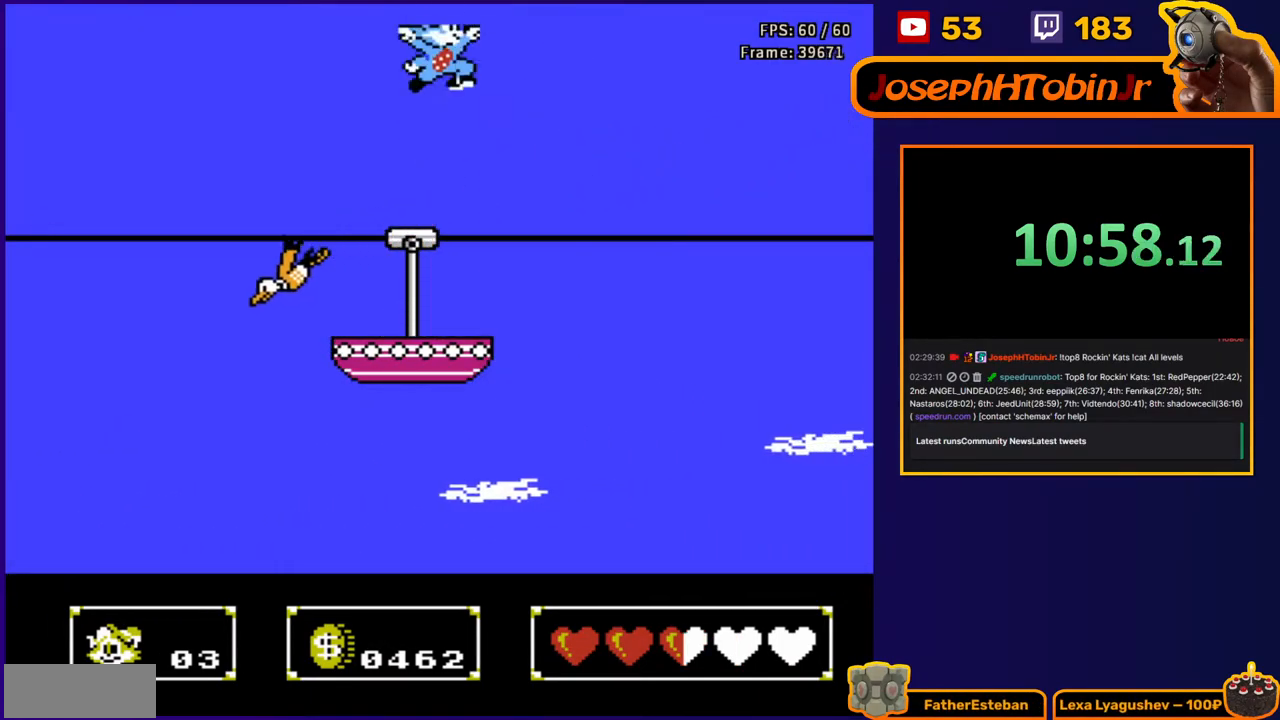
{"buttons": ["A", "DPAD_RIGHT"], "events": [[33, "B", "up"], [417, "A", "down"]]}
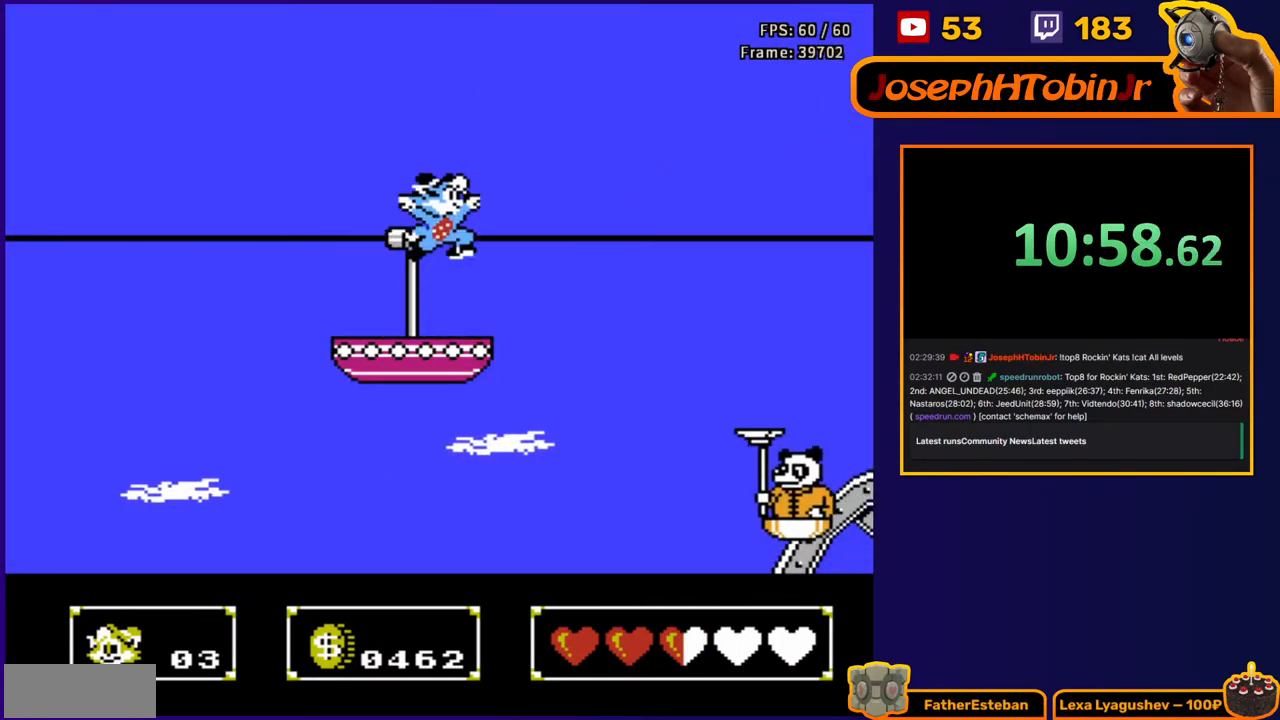
{"buttons": ["DPAD_RIGHT"], "events": [[83, "A", "up"]]}
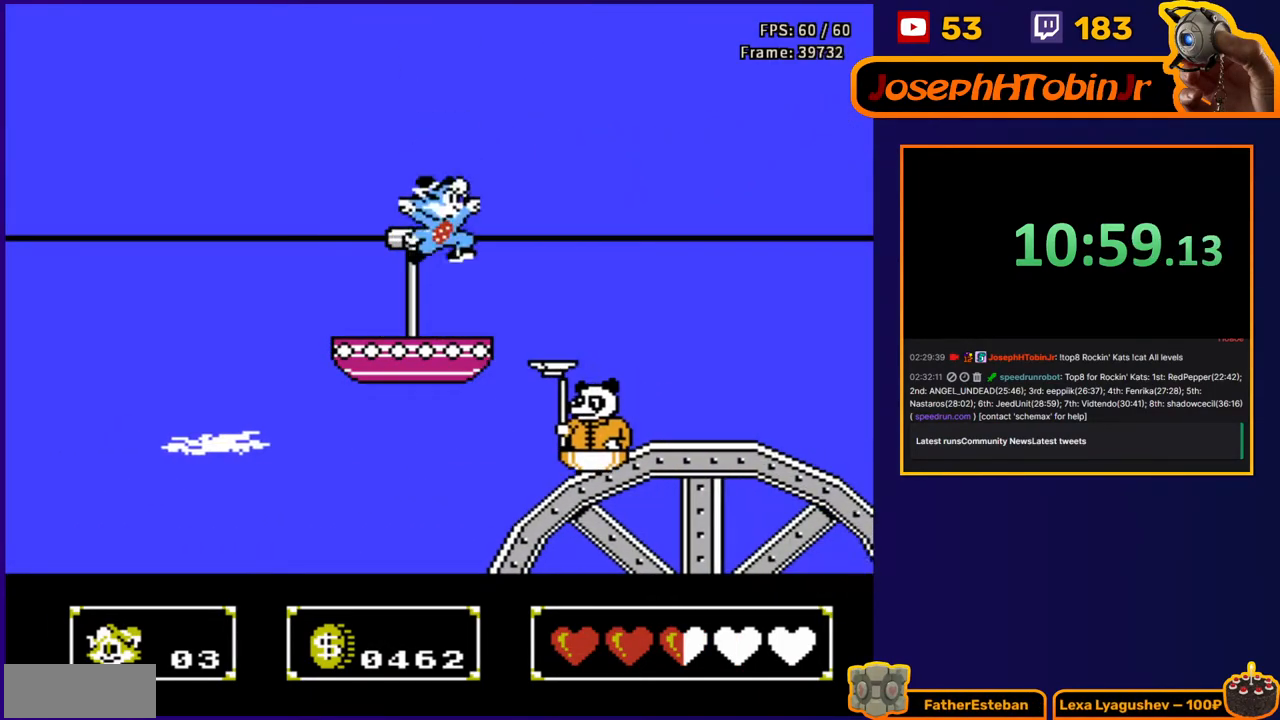
{"buttons": ["DPAD_RIGHT"], "events": [[133, "A", "down"], [350, "A", "up"]]}
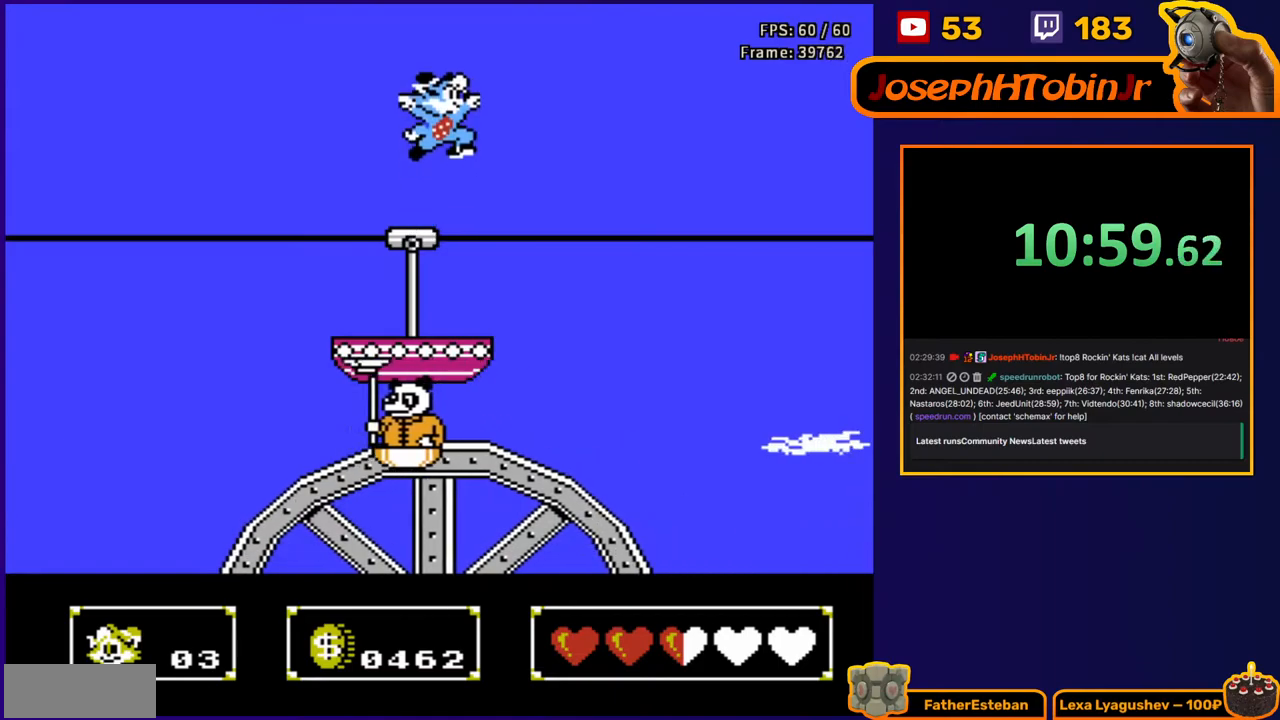
{"buttons": ["A", "DPAD_RIGHT"], "events": [[383, "A", "down"]]}
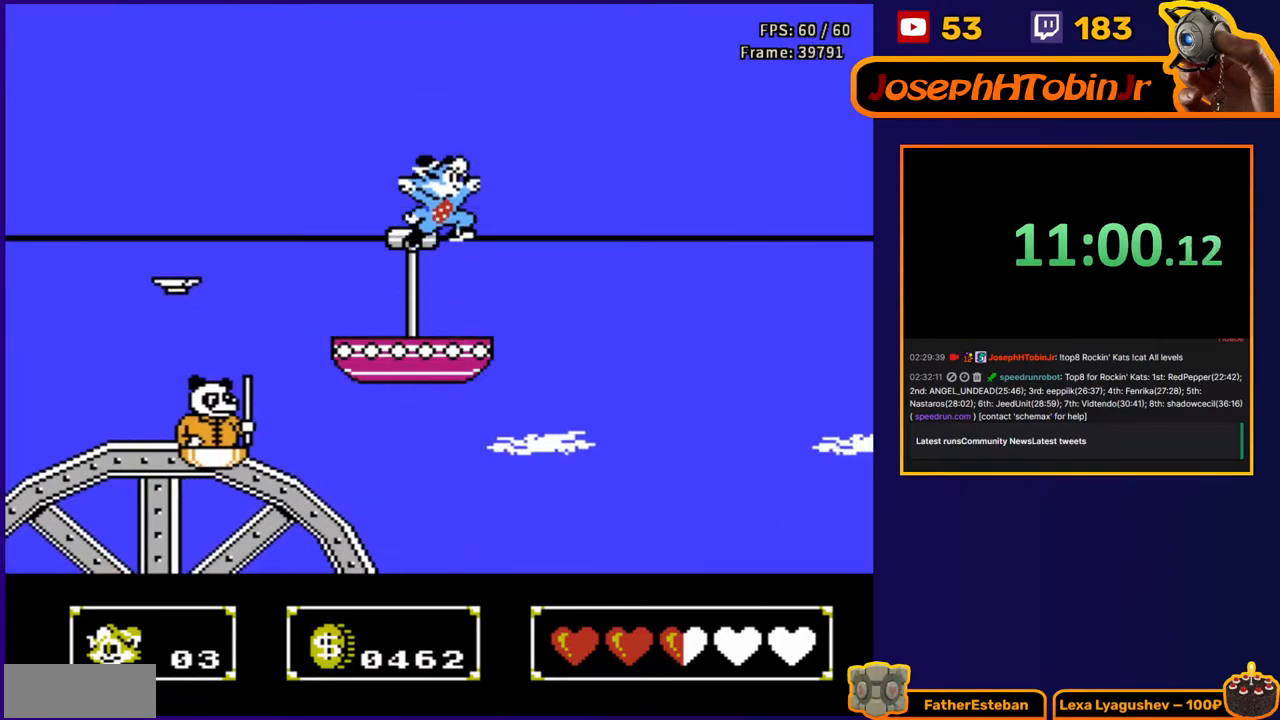
{"buttons": ["DPAD_RIGHT"], "events": [[17, "A", "up"]]}
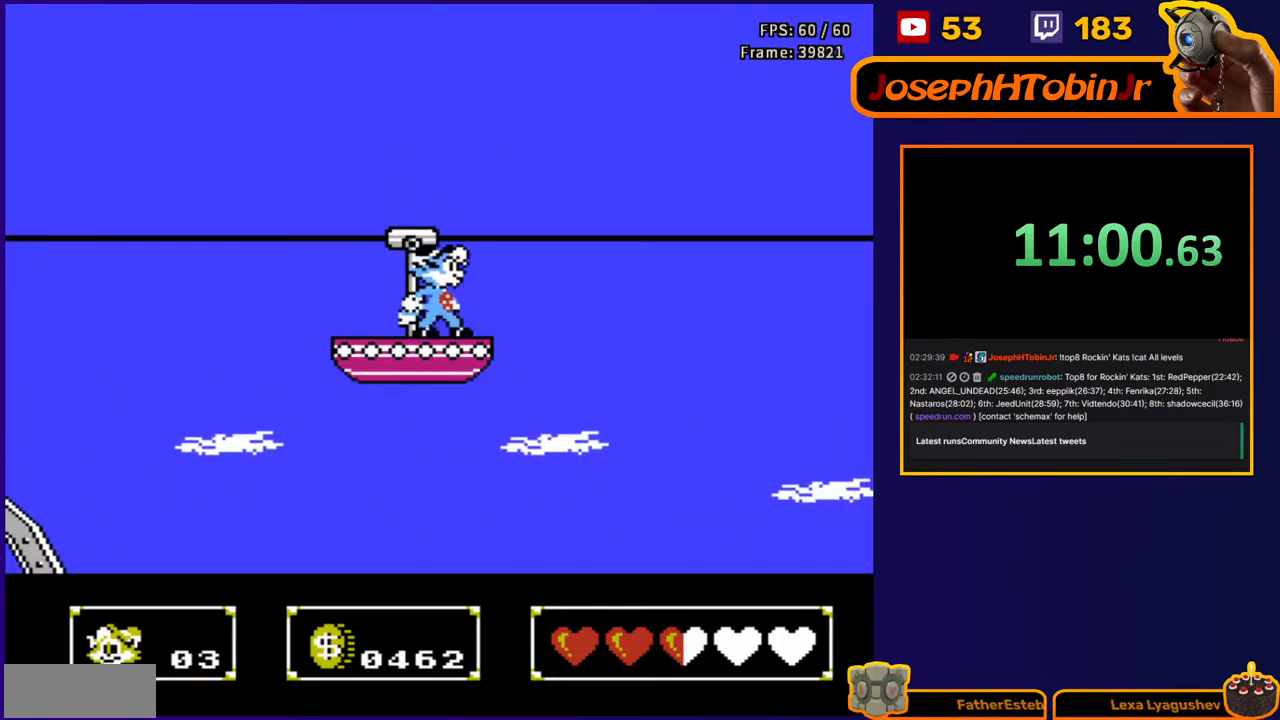
{"buttons": ["B", "DPAD_UP", "DPAD_RIGHT"], "events": [[50, "A", "down"], [133, "A", "up"], [433, "B", "down"], [483, "DPAD_UP", "down"]]}
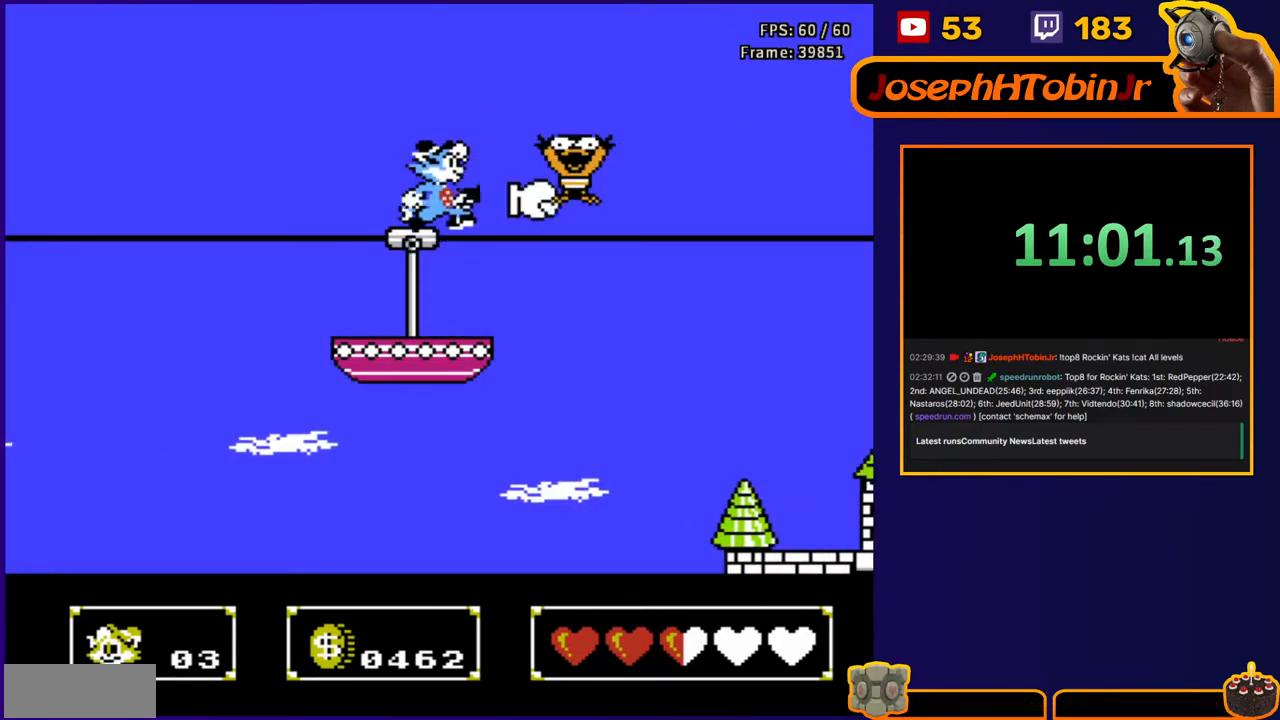
{"buttons": ["DPAD_RIGHT"], "events": [[17, "DPAD_UP", "up"], [50, "B", "up"], [150, "DPAD_UP", "down"], [267, "DPAD_UP", "up"], [283, "A", "down"], [400, "A", "up"]]}
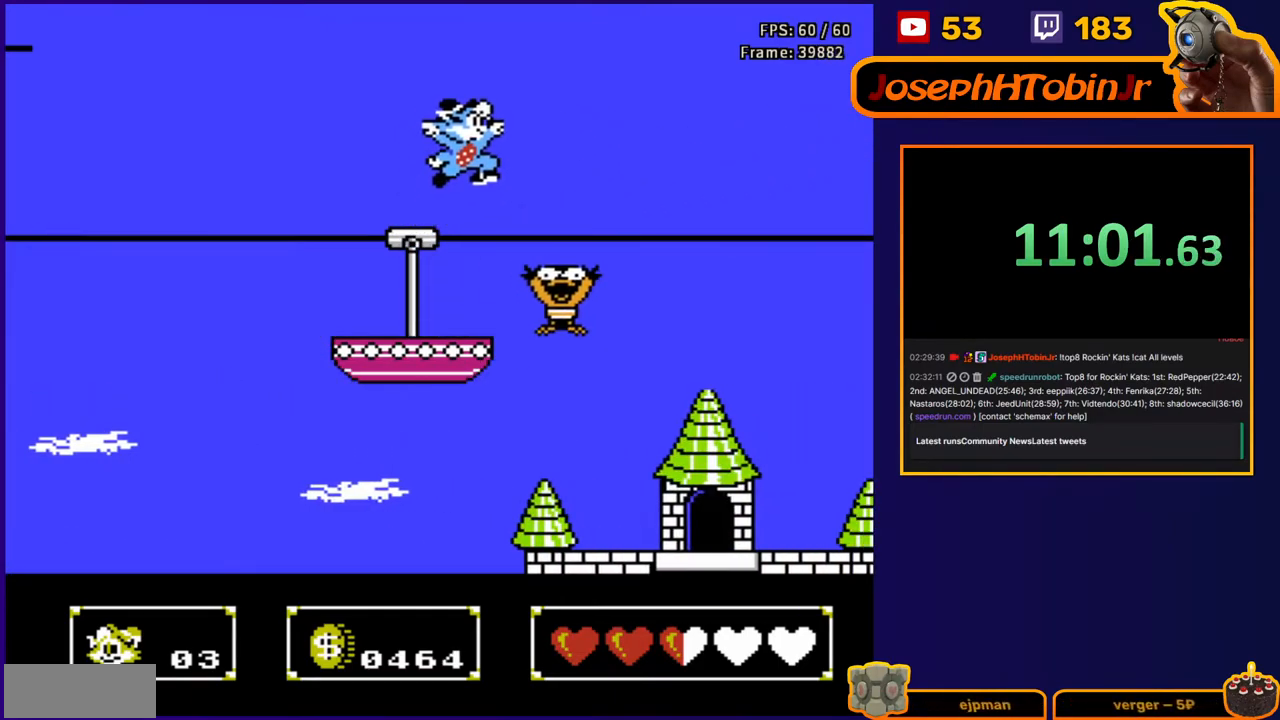
{"buttons": ["DPAD_RIGHT"], "events": []}
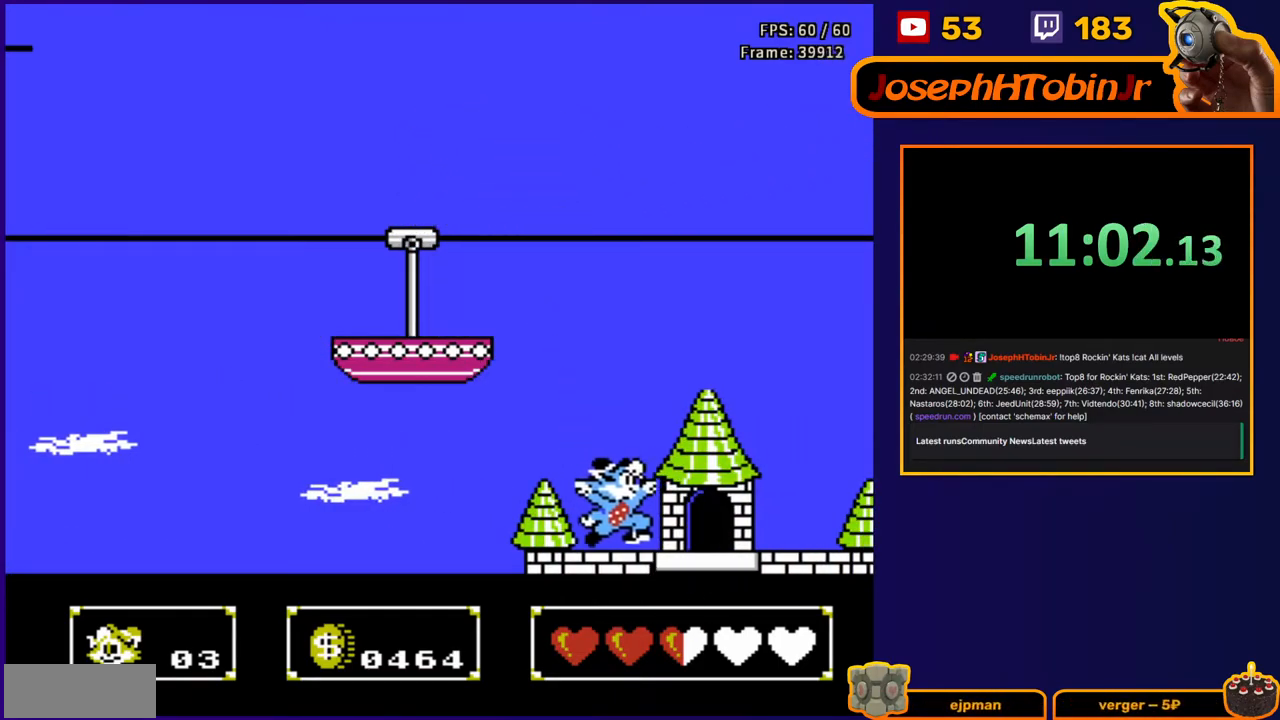
{"buttons": ["DPAD_RIGHT"], "events": [[400, "DPAD_RIGHT", "up"], [500, "DPAD_RIGHT", "down"]]}
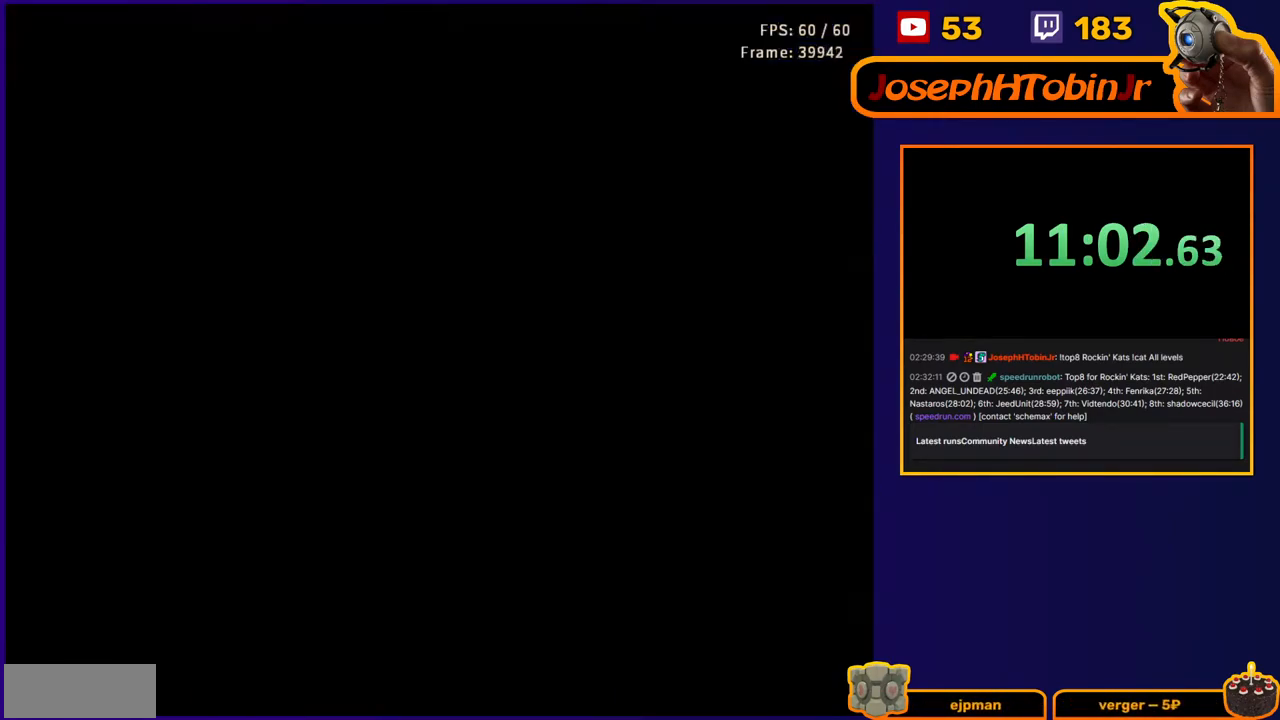
{"buttons": ["DPAD_RIGHT"], "events": []}
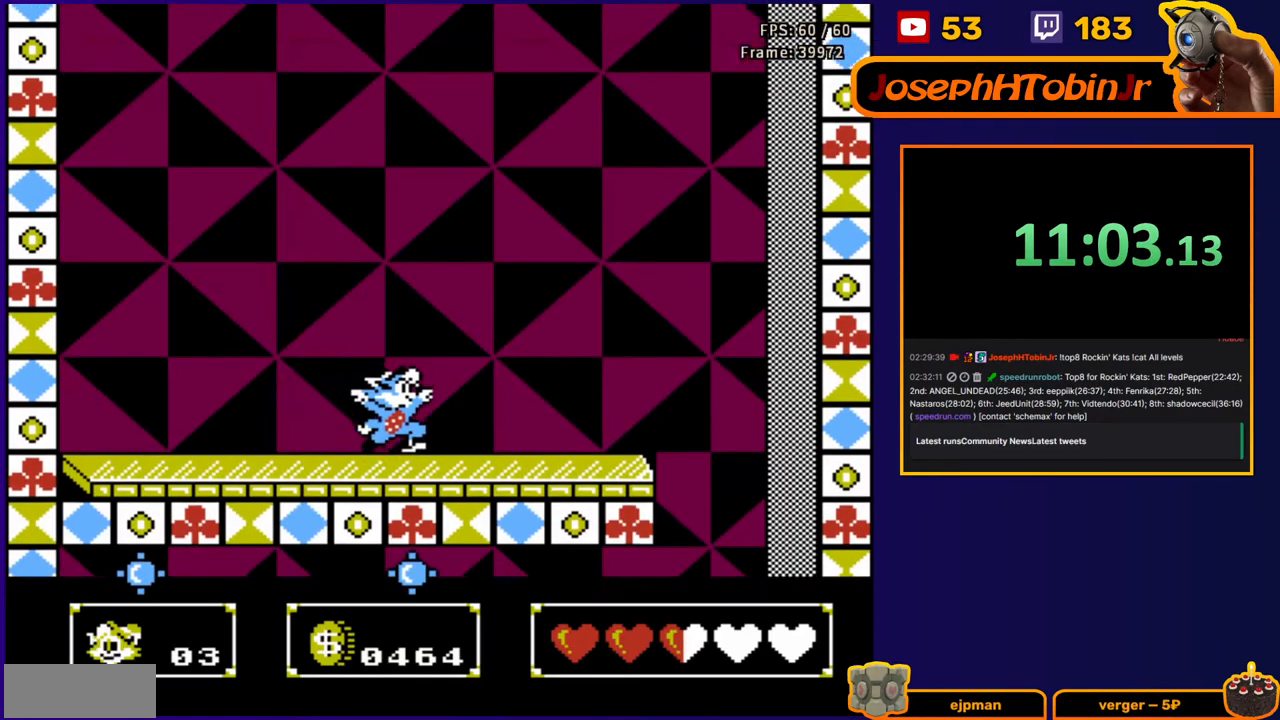
{"buttons": ["A", "DPAD_RIGHT"], "events": [[500, "A", "down"]]}
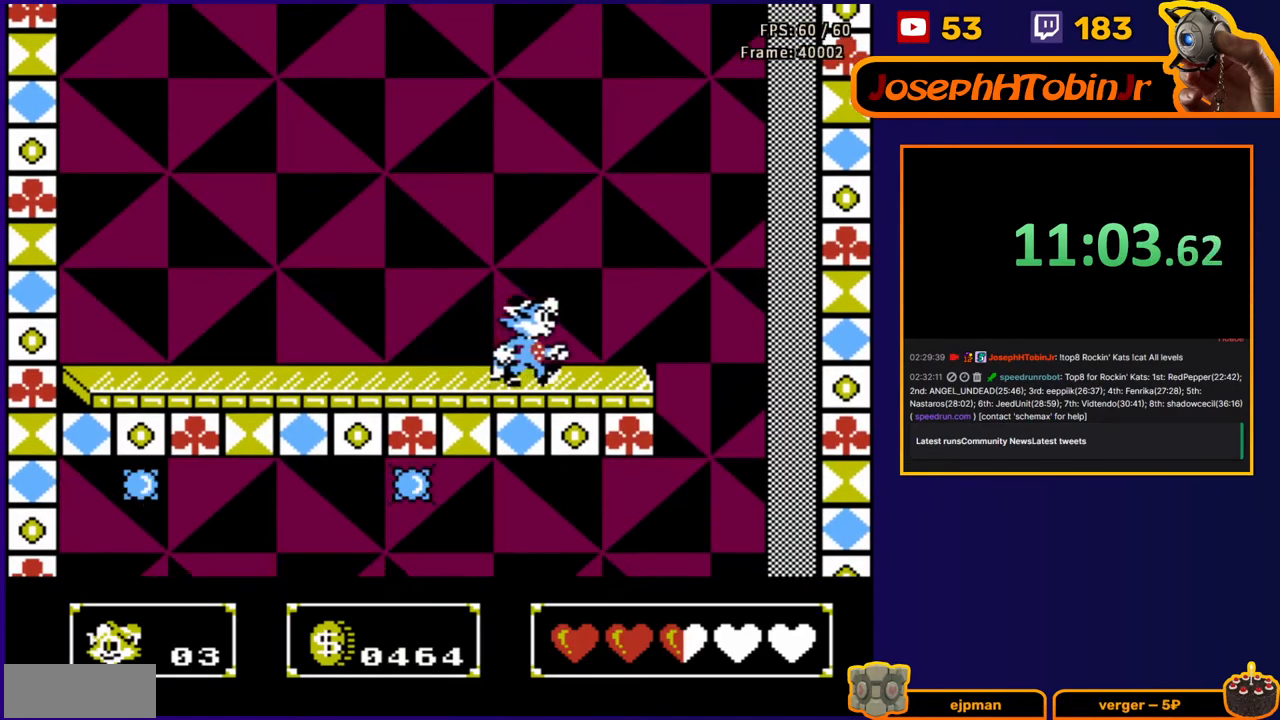
{"buttons": ["DPAD_RIGHT"], "events": [[167, "A", "up"]]}
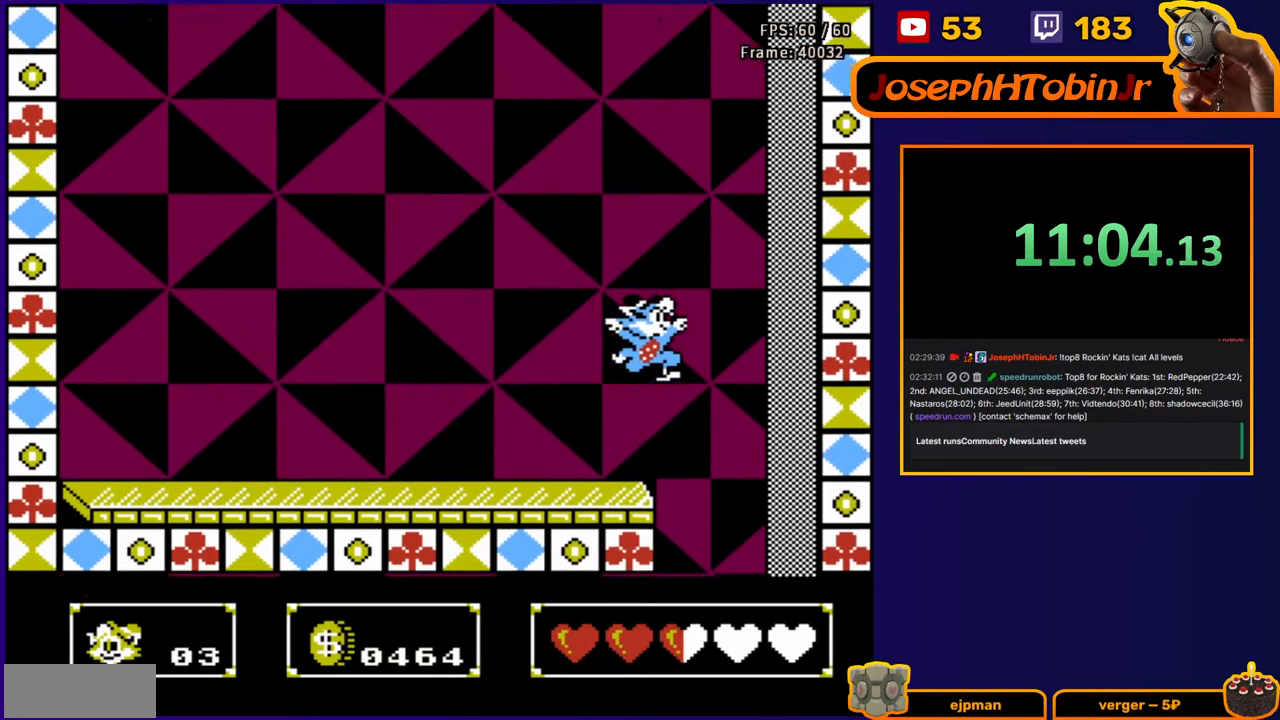
{"buttons": ["DPAD_RIGHT"], "events": [[167, "DPAD_RIGHT", "up"], [417, "B", "down"], [483, "B", "up"], [483, "DPAD_RIGHT", "down"]]}
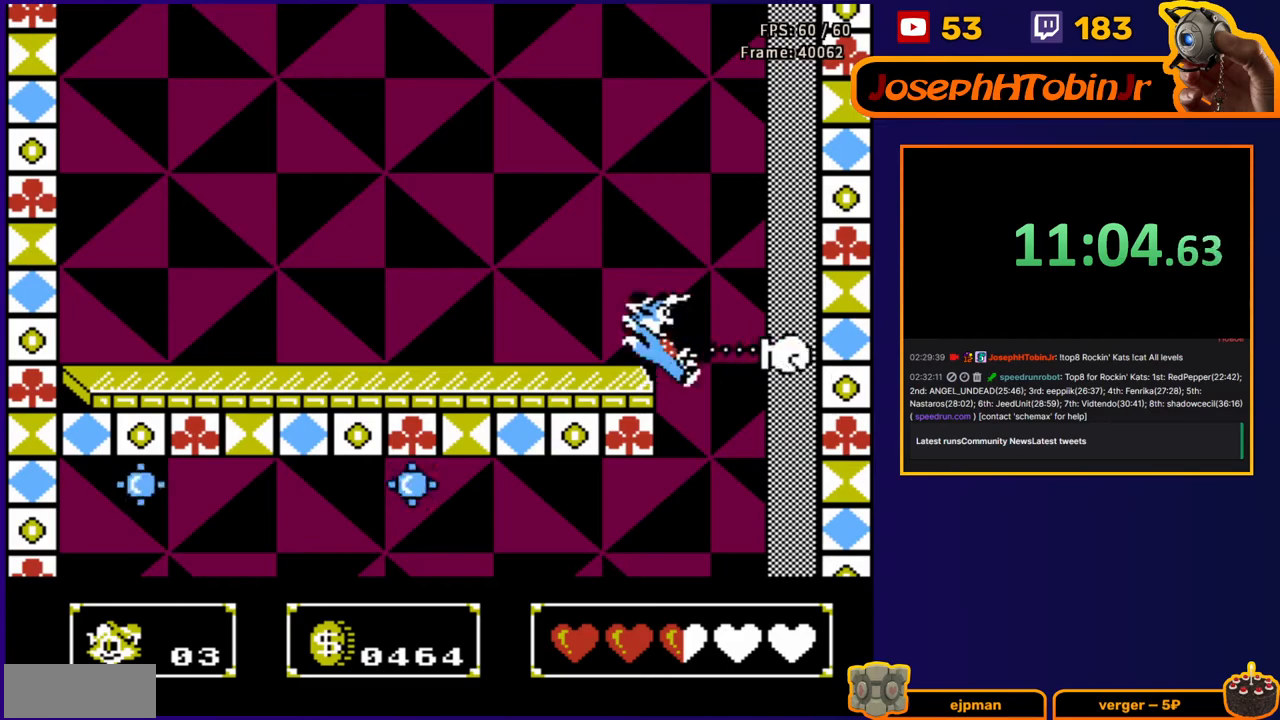
{"buttons": ["DPAD_RIGHT"], "events": [[100, "DPAD_RIGHT", "up"], [233, "DPAD_RIGHT", "down"]]}
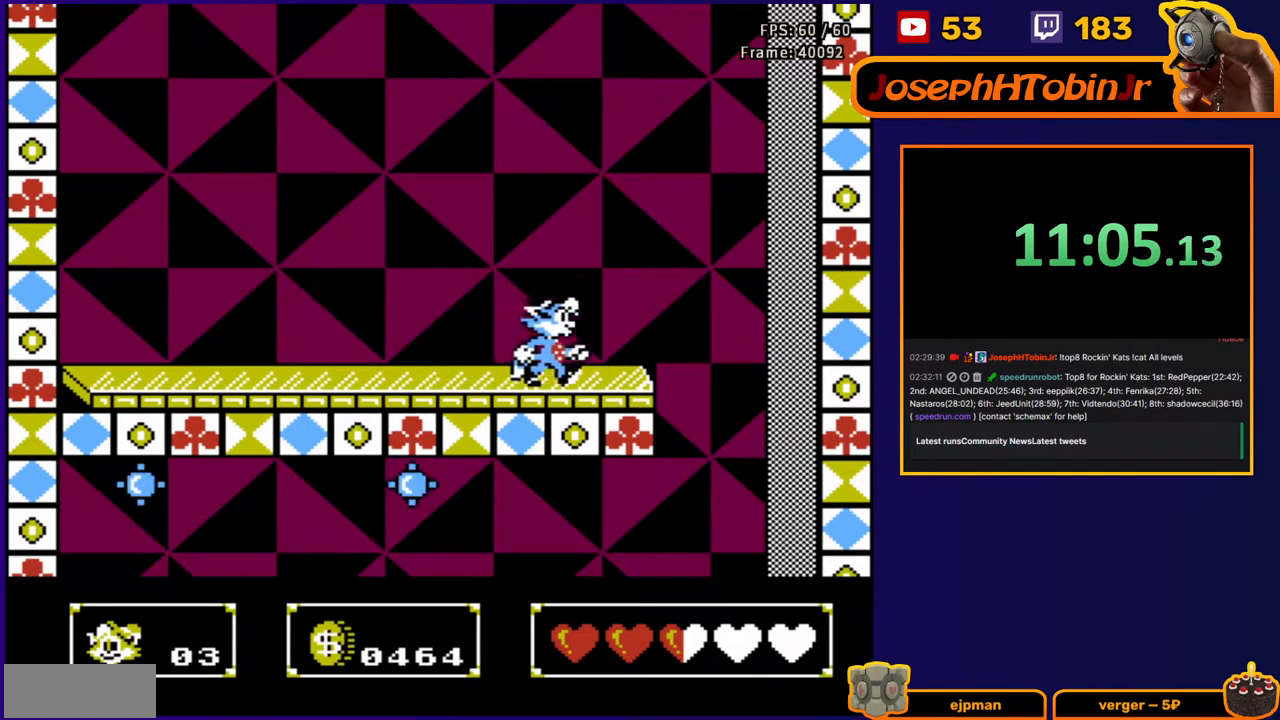
{"buttons": [], "events": [[467, "DPAD_RIGHT", "up"]]}
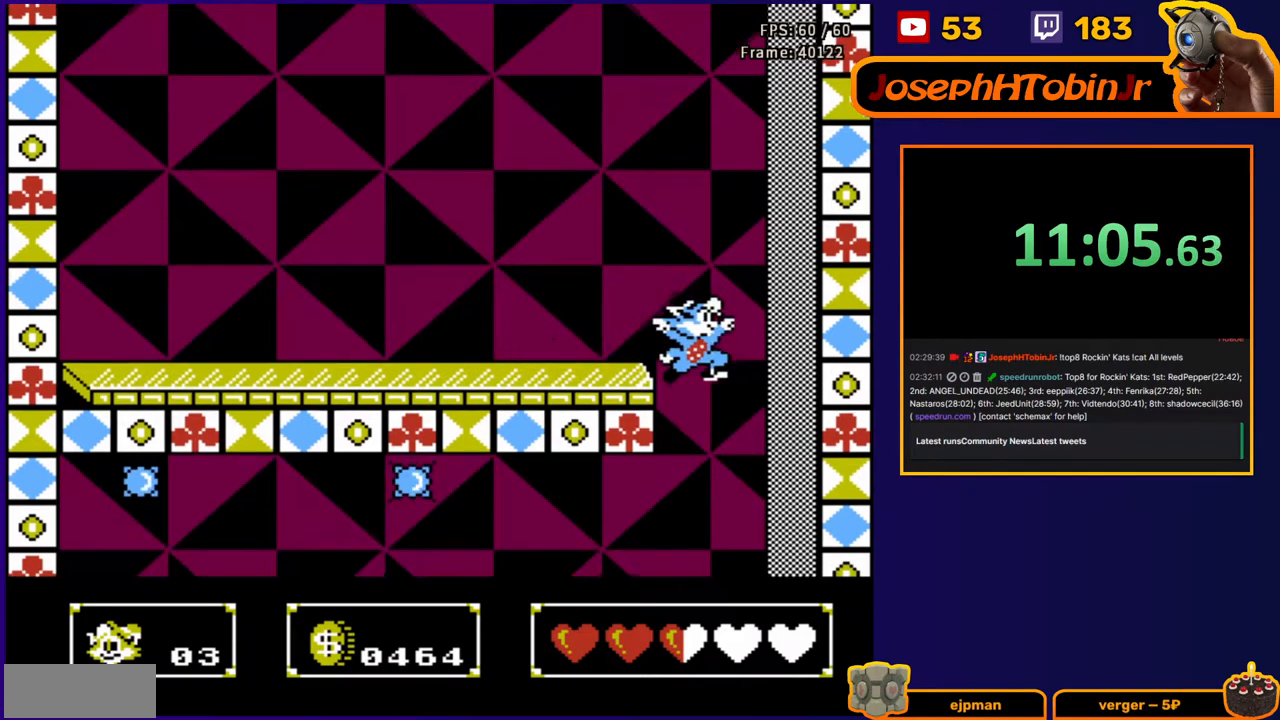
{"buttons": ["DPAD_LEFT"], "events": [[333, "B", "down"], [400, "DPAD_LEFT", "down"], [450, "B", "up"]]}
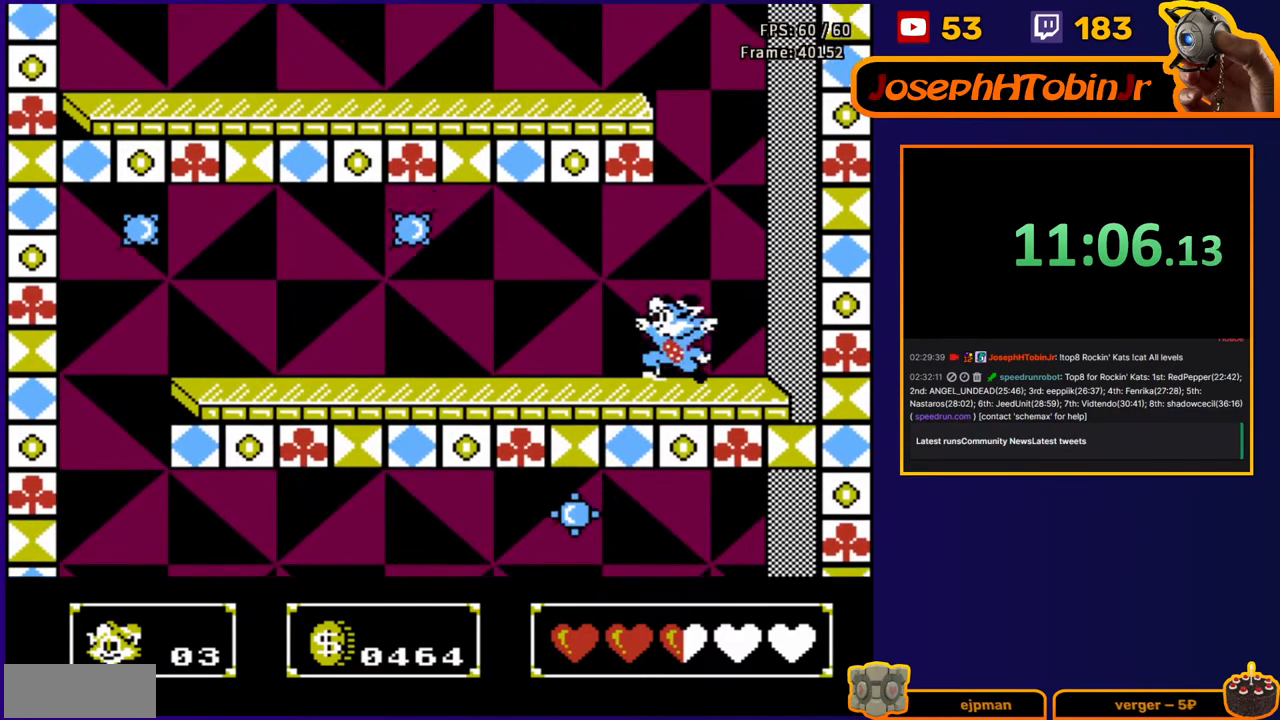
{"buttons": ["B", "DPAD_UP", "DPAD_LEFT"], "events": [[217, "DPAD_UP", "down"], [383, "B", "down"]]}
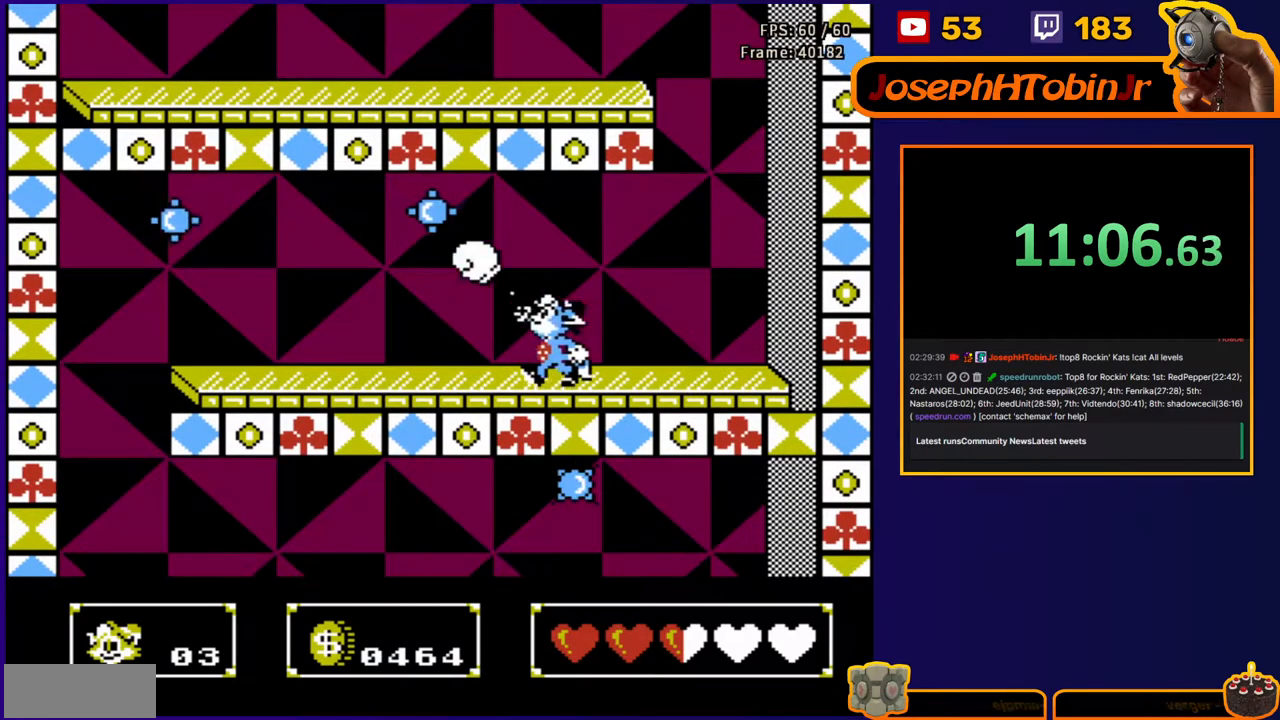
{"buttons": [], "events": [[33, "B", "up"], [250, "B", "down"], [400, "B", "up"], [433, "DPAD_UP", "up"], [467, "DPAD_LEFT", "up"]]}
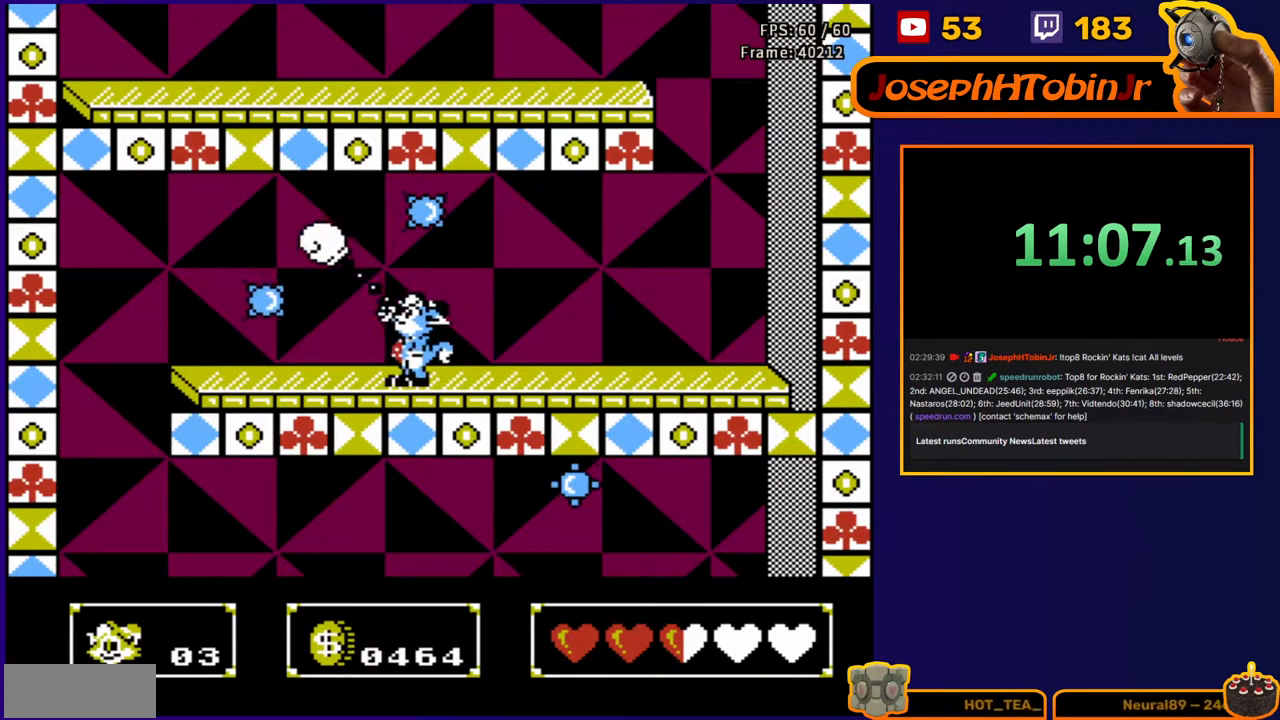
{"buttons": ["B", "DPAD_LEFT"], "events": [[33, "DPAD_LEFT", "down"], [83, "B", "down"], [183, "B", "up"], [217, "B", "down"], [333, "B", "up"], [433, "B", "down"]]}
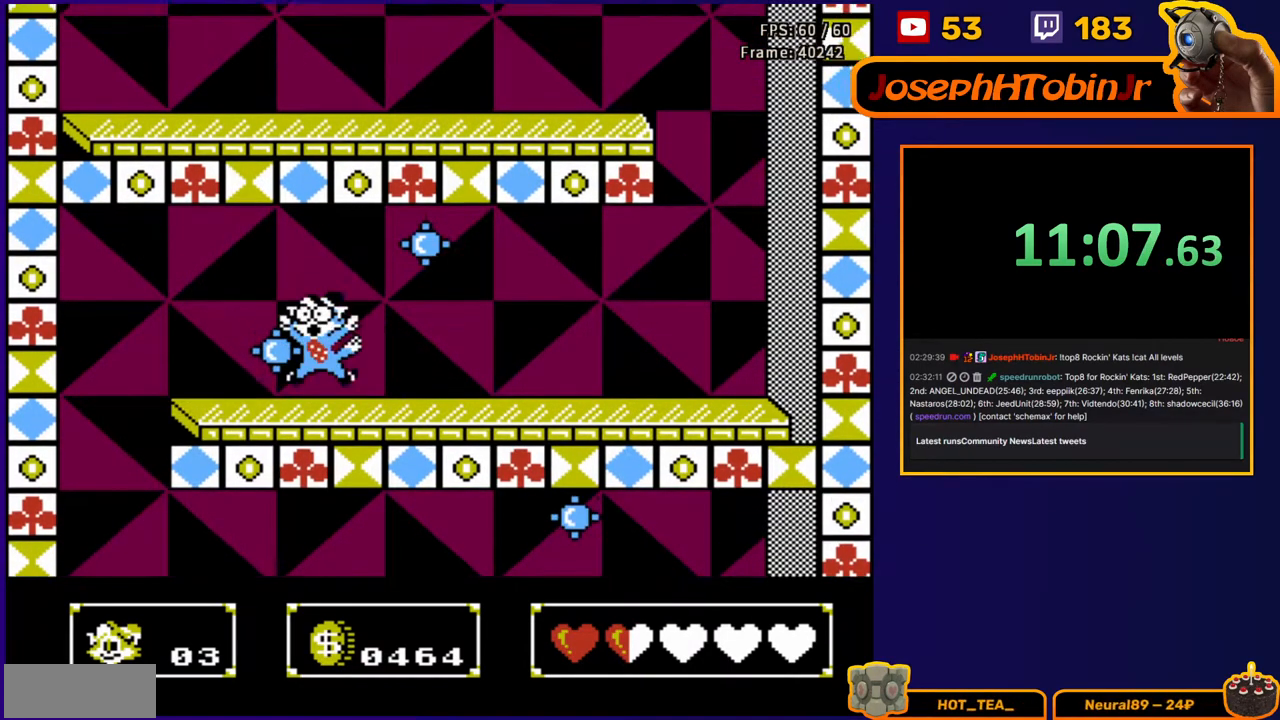
{"buttons": ["DPAD_LEFT"], "events": [[33, "DPAD_UP", "down"], [50, "B", "up"], [250, "DPAD_UP", "up"]]}
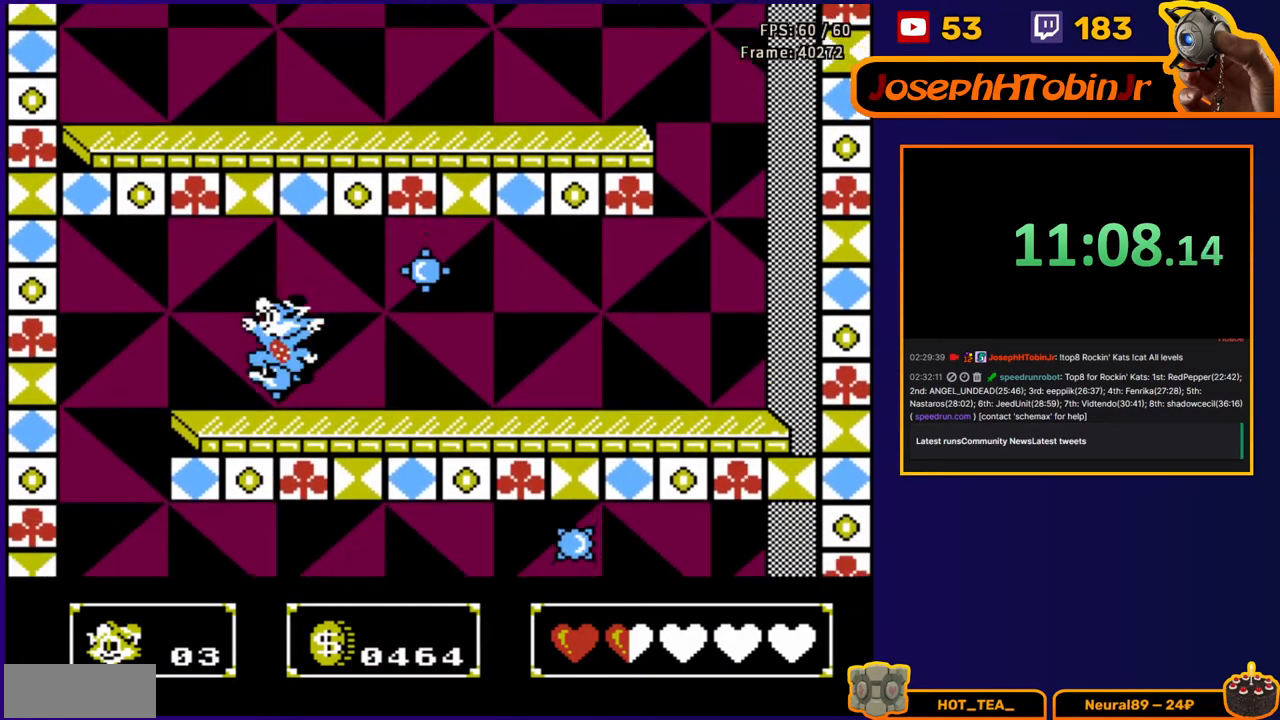
{"buttons": ["DPAD_LEFT"], "events": []}
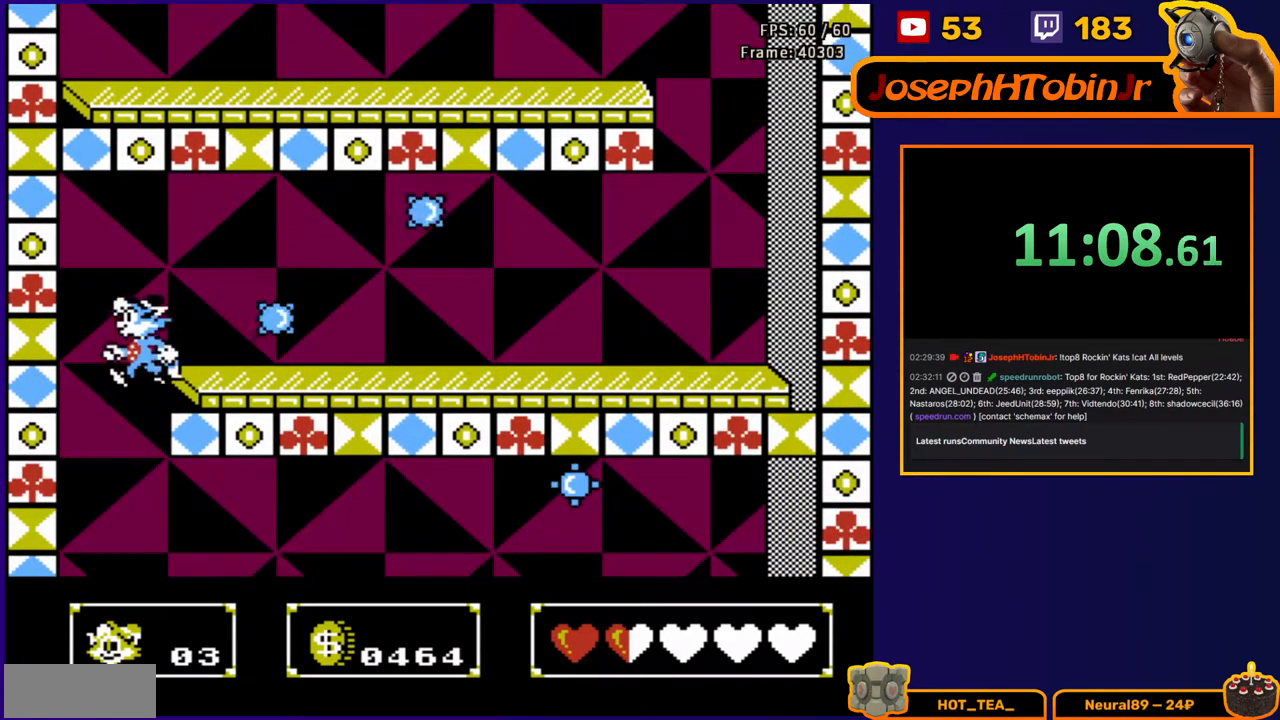
{"buttons": [], "events": [[117, "DPAD_LEFT", "up"], [400, "B", "down"], [500, "B", "up"]]}
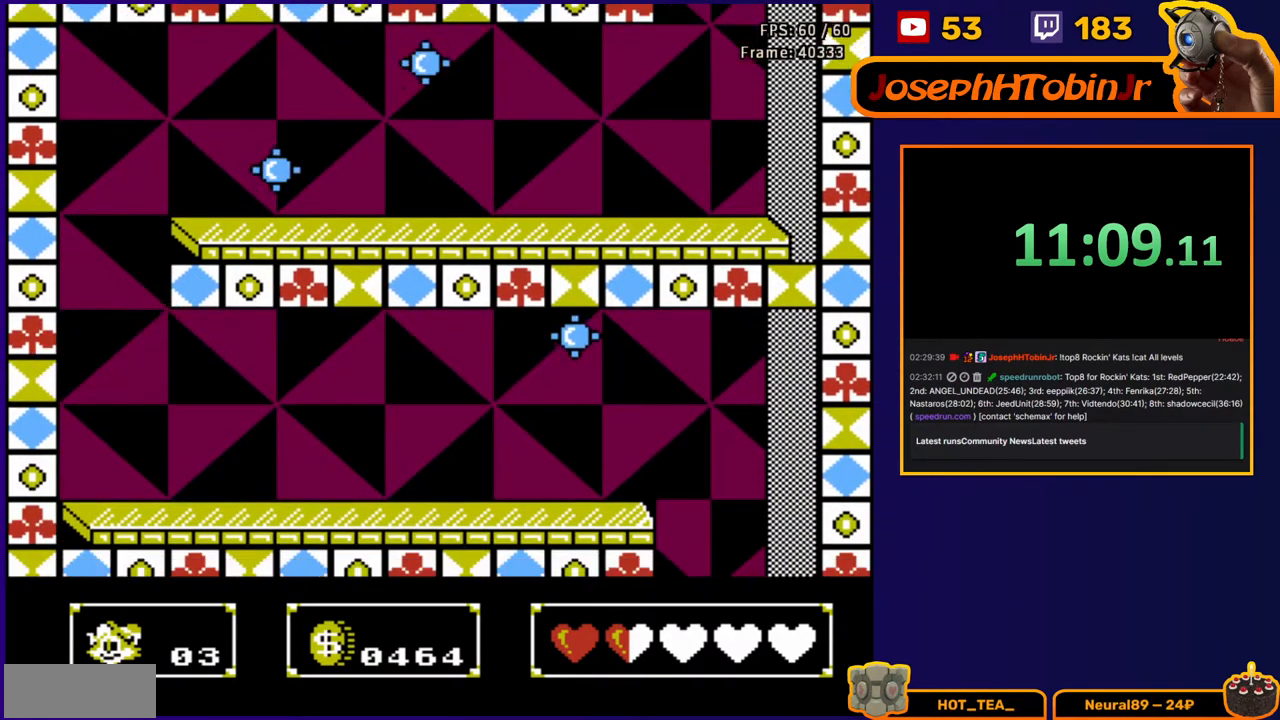
{"buttons": ["B", "DPAD_UP", "DPAD_RIGHT"], "events": [[83, "DPAD_RIGHT", "down"], [367, "DPAD_UP", "down"], [417, "B", "down"]]}
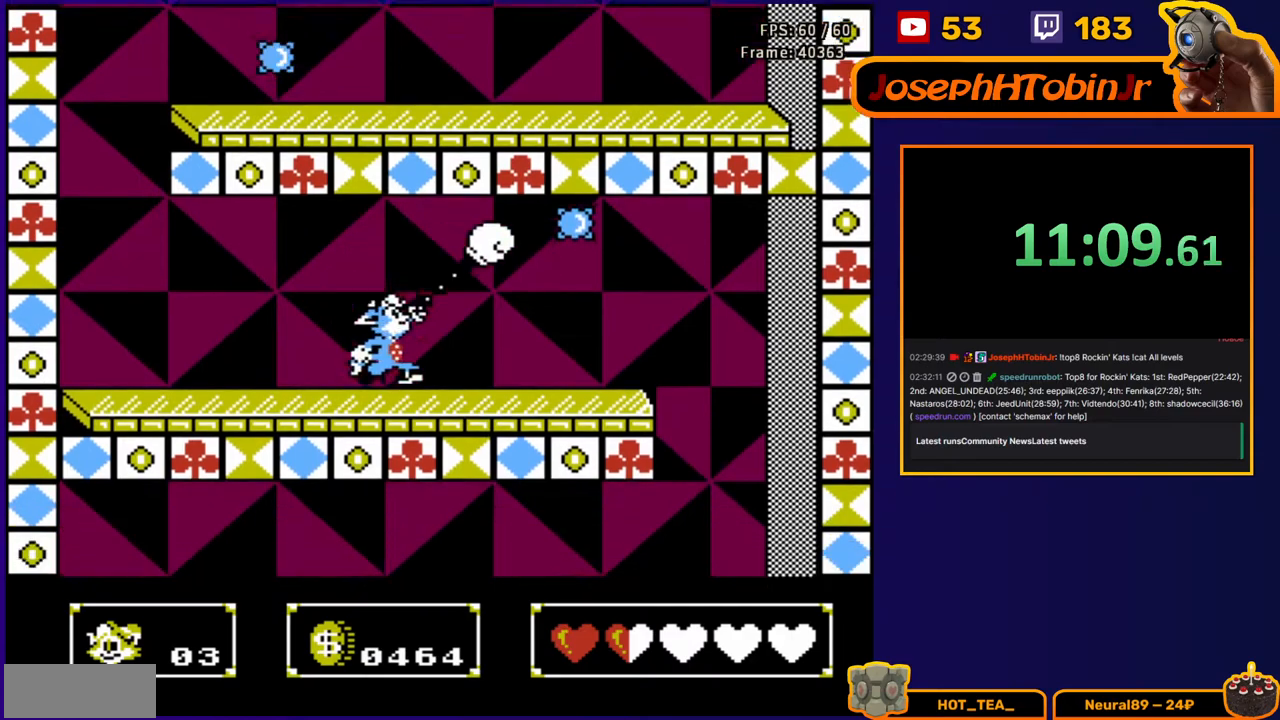
{"buttons": ["B", "DPAD_UP", "DPAD_RIGHT"], "events": [[17, "B", "up"], [300, "B", "down"], [417, "B", "up"], [500, "B", "down"]]}
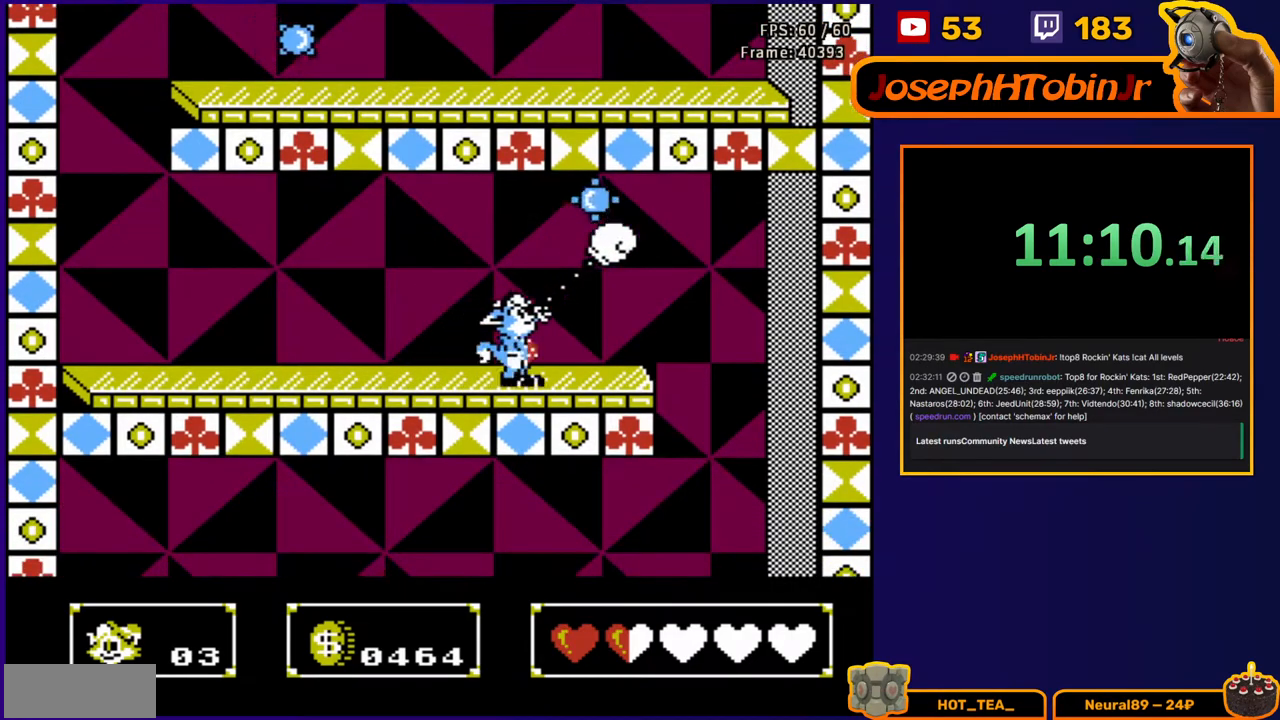
{"buttons": ["DPAD_RIGHT"], "events": [[83, "B", "up"], [167, "B", "down"], [267, "B", "up"], [300, "DPAD_UP", "up"]]}
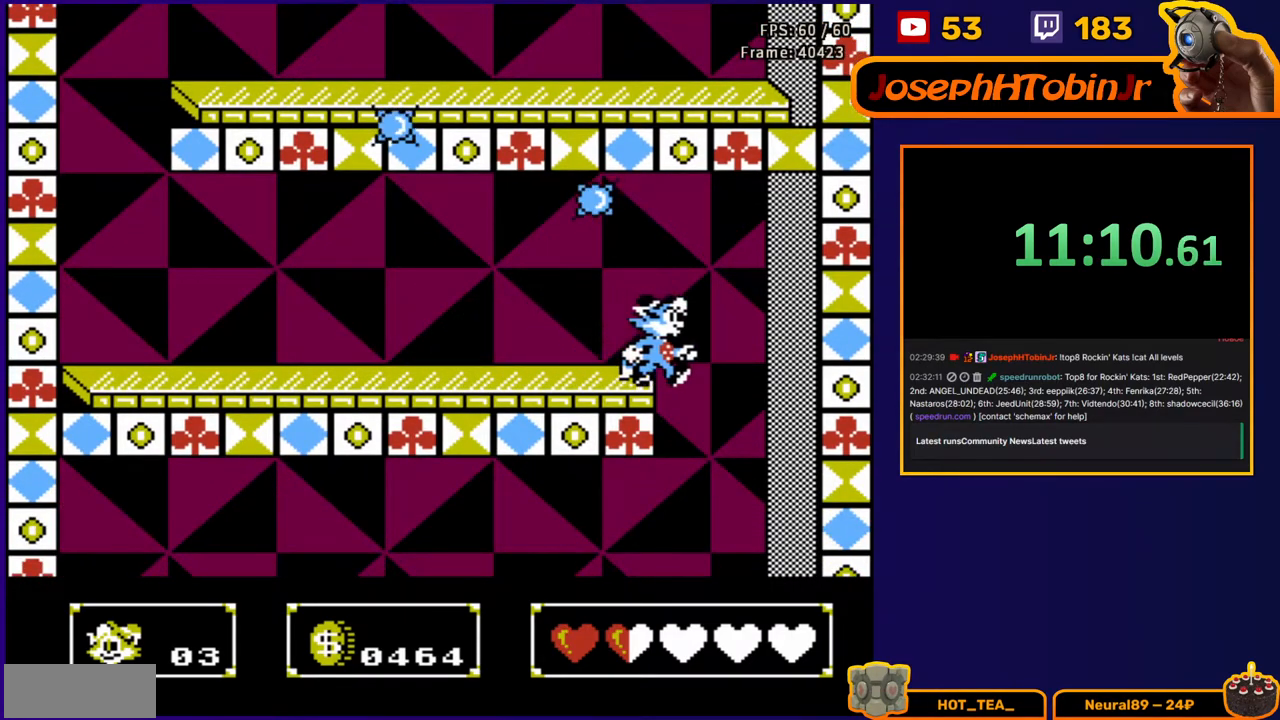
{"buttons": ["B"], "events": [[150, "DPAD_RIGHT", "up"], [417, "B", "down"]]}
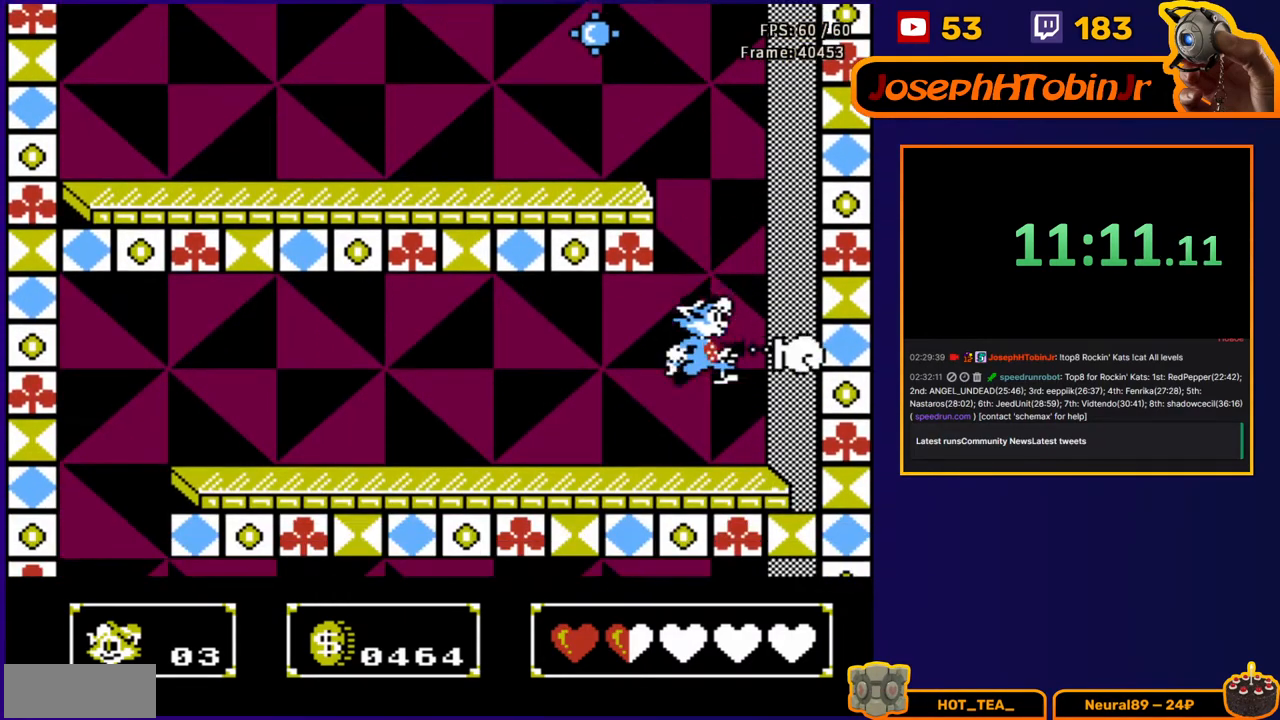
{"buttons": ["DPAD_LEFT"], "events": [[50, "B", "up"], [83, "DPAD_LEFT", "down"]]}